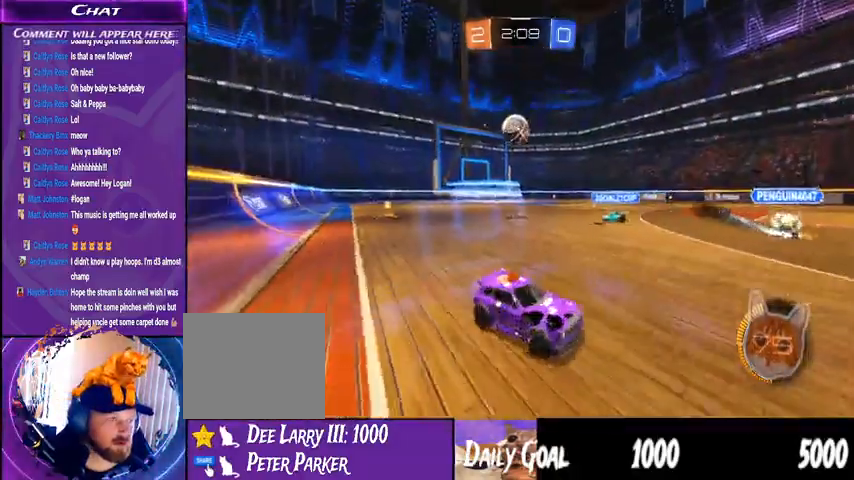
Gameplay with a controller (PlayStation layout); each line is a JSON object with the inputs held at the frame after it. "events" lists button and stick changes between this image and that frame as [ms after this image, input, new state], when the widget could be followed in between. Not read: HOME L1 R1.
{"buttons": ["R2"], "left_stick": "down-left", "right_stick": "center", "events": []}
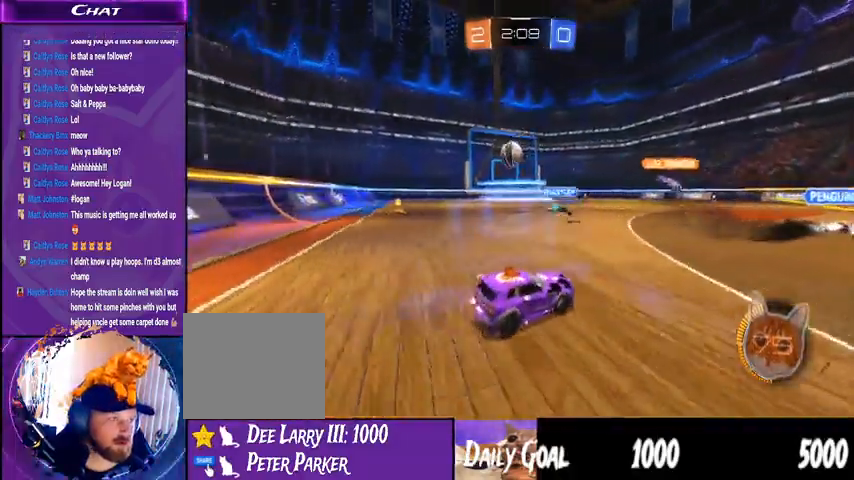
{"buttons": ["R2"], "left_stick": "down-left", "right_stick": "center", "events": []}
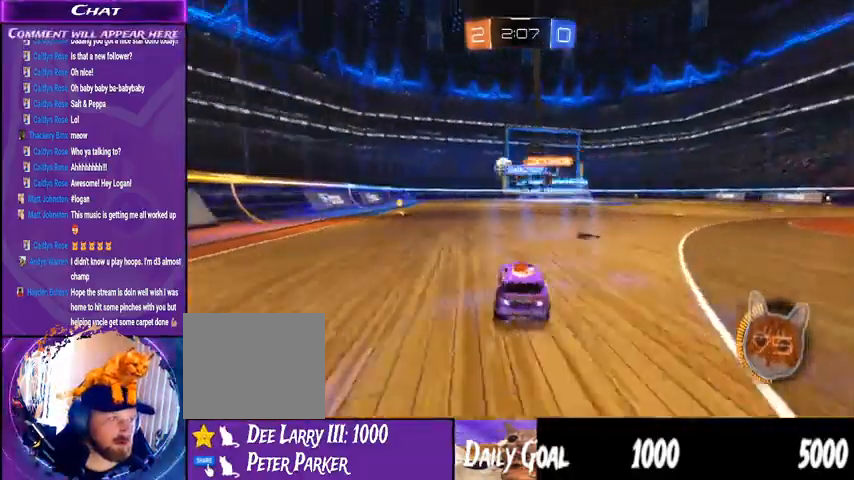
{"buttons": ["R2"], "left_stick": "center", "right_stick": "center", "events": [[333, "left_stick", "center"]]}
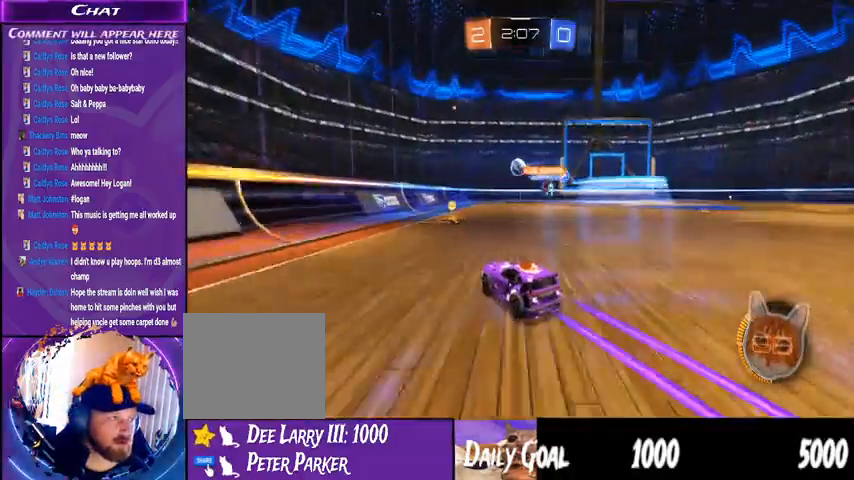
{"buttons": ["R2"], "left_stick": "down-right", "right_stick": "center", "events": [[167, "left_stick", "down-right"], [333, "left_stick", "center"], [467, "left_stick", "down-right"]]}
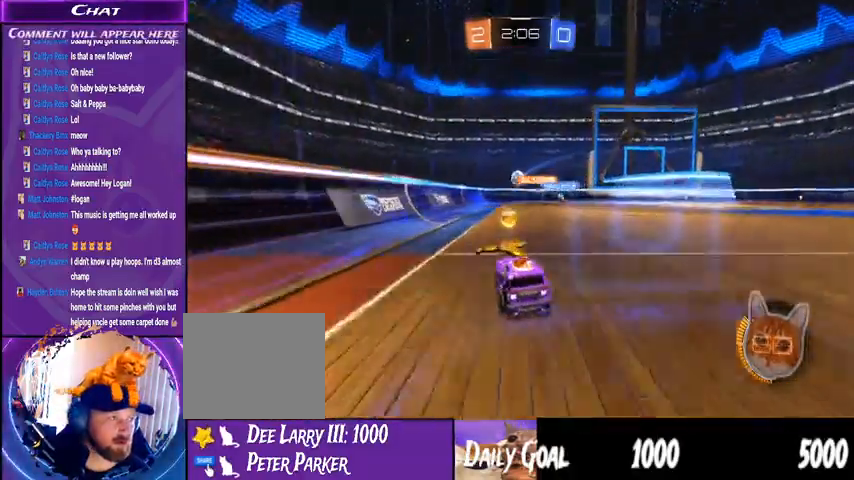
{"buttons": ["R2"], "left_stick": "down-right", "right_stick": "center", "events": [[433, "left_stick", "center"], [500, "left_stick", "down-right"]]}
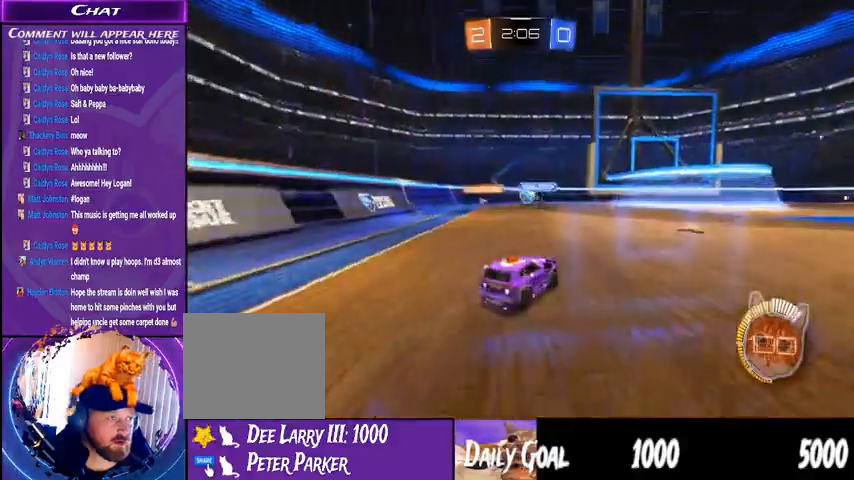
{"buttons": [], "left_stick": "down-left", "right_stick": "center", "events": [[133, "left_stick", "center"], [333, "left_stick", "down-left"], [467, "R2", "up"]]}
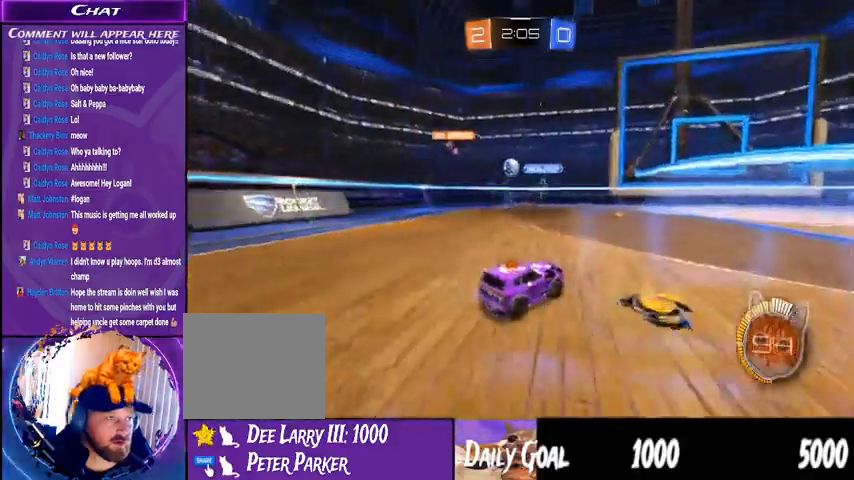
{"buttons": ["CROSS", "R2"], "left_stick": "center", "right_stick": "center", "events": [[67, "L2", "down"], [300, "L2", "up"], [333, "R2", "down"], [367, "left_stick", "center"], [400, "CROSS", "down"]]}
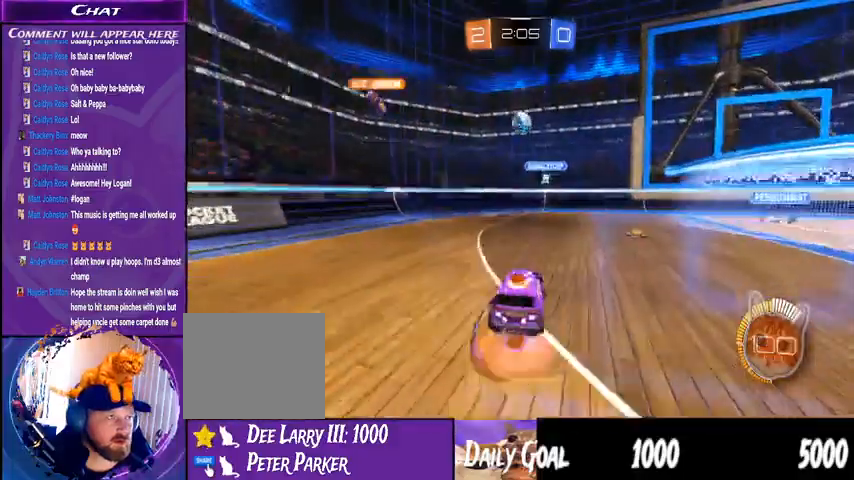
{"buttons": ["CROSS", "R2"], "left_stick": "center", "right_stick": "center"}
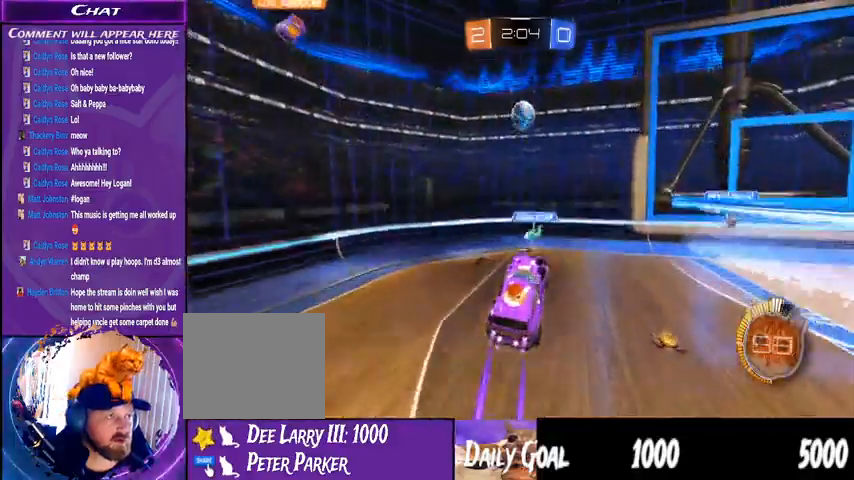
{"buttons": ["R2"], "left_stick": "center", "right_stick": "center"}